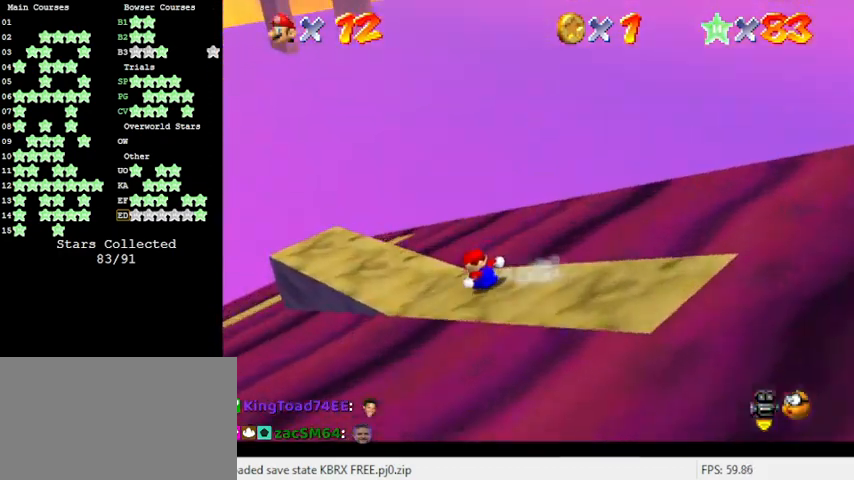
Gameplay with keyboard; each line is a JSON object with the keys held at the frame after it. "events" lists presses ("down") and releases ("up") of "a", "c", "ctrl", "d", "down", "left", "return", "right", "s", "shift", "up", "w", "x" and "y" between this image and that frame as [ms after this image, input, new state], when the widget could be followed in between. No other keys are recorded. Mouse input is not recorded.
{"keys": ["left", "shift", "up"], "events": [[333, "shift", "down"]]}
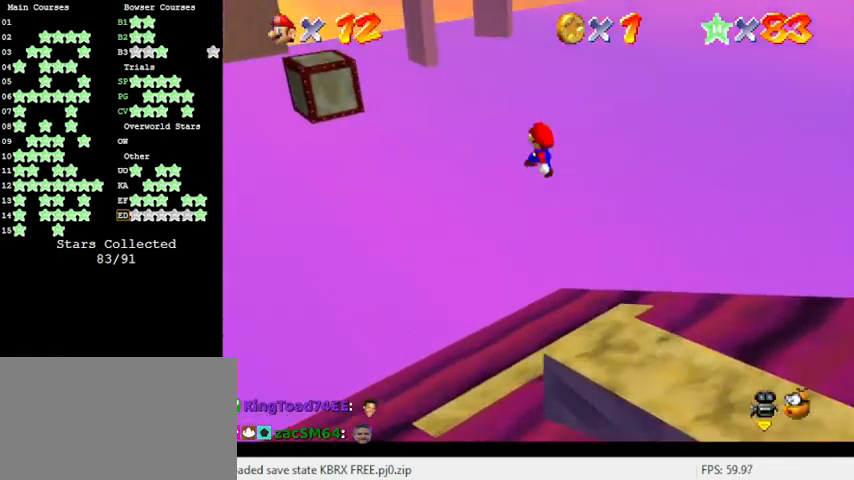
{"keys": ["shift", "up"], "events": [[400, "left", "up"]]}
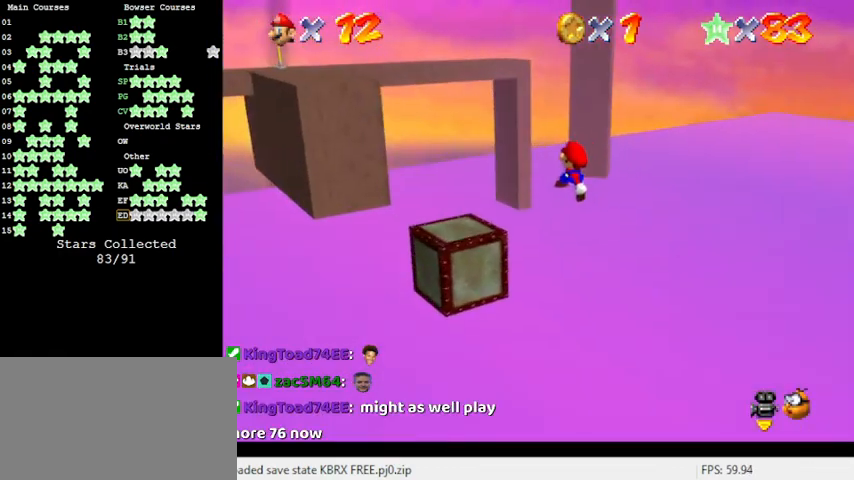
{"keys": ["left", "shift", "up"], "events": [[300, "shift", "up"], [466, "left", "down"], [466, "shift", "down"]]}
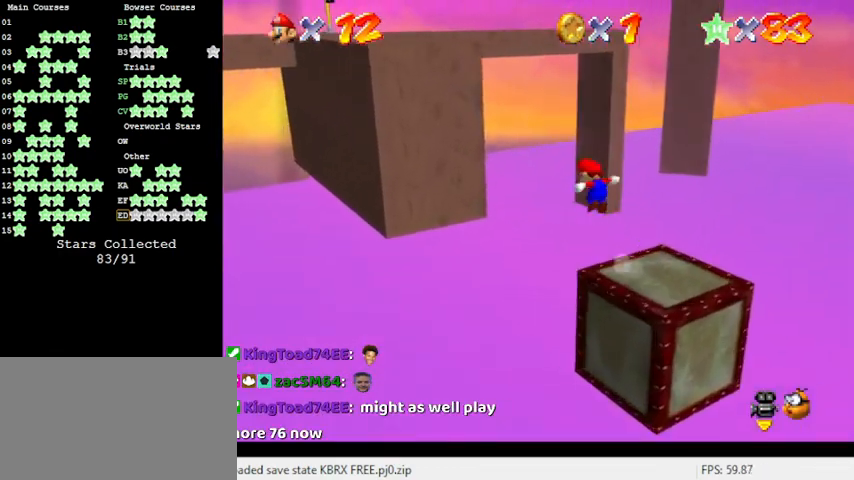
{"keys": ["shift", "up"], "events": [[500, "left", "up"]]}
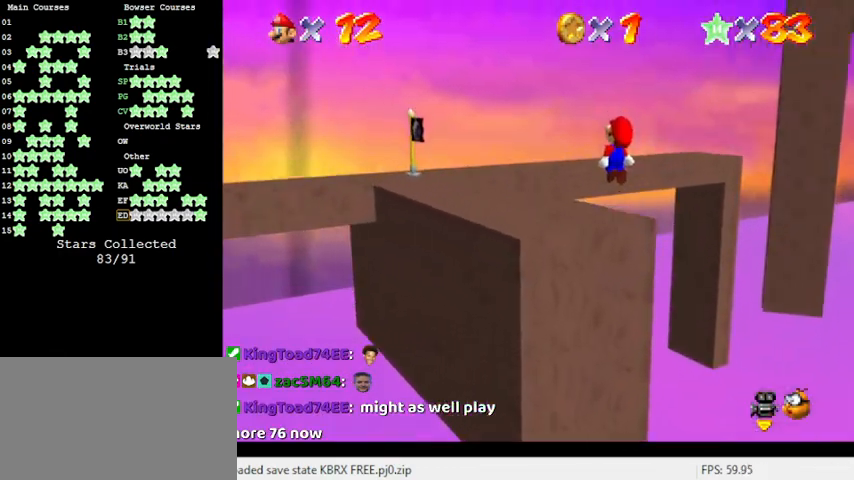
{"keys": ["left"], "events": [[133, "left", "down"], [133, "shift", "up"], [266, "a", "down"], [433, "a", "up"], [433, "up", "up"]]}
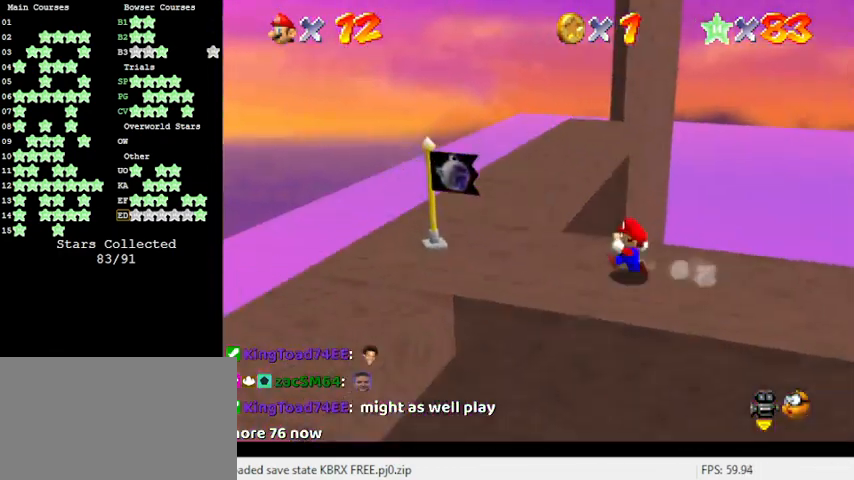
{"keys": ["left", "shift"], "events": [[233, "right", "down"], [300, "left", "up"], [400, "shift", "down"], [433, "left", "down"], [433, "right", "up"]]}
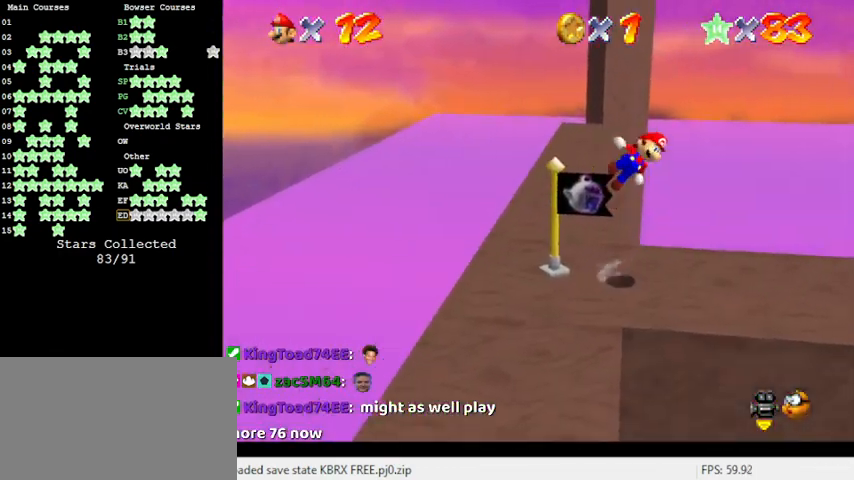
{"keys": ["left", "up"], "events": [[33, "shift", "up"], [500, "up", "down"]]}
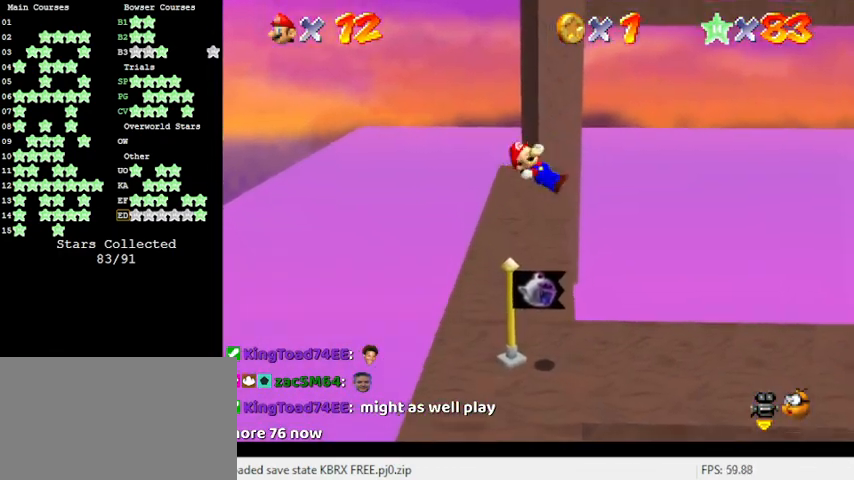
{"keys": [], "events": [[33, "a", "down"], [133, "left", "up"], [133, "up", "up"], [166, "a", "up"]]}
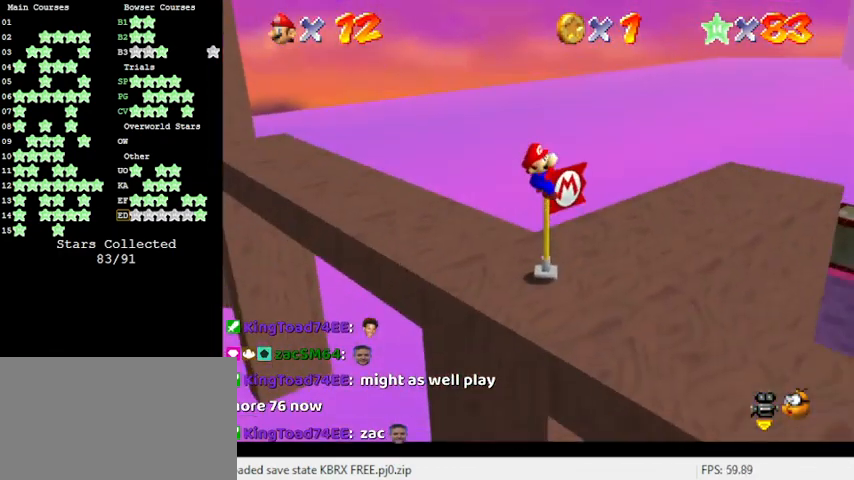
{"keys": [], "events": [[266, "a", "down"], [433, "a", "up"]]}
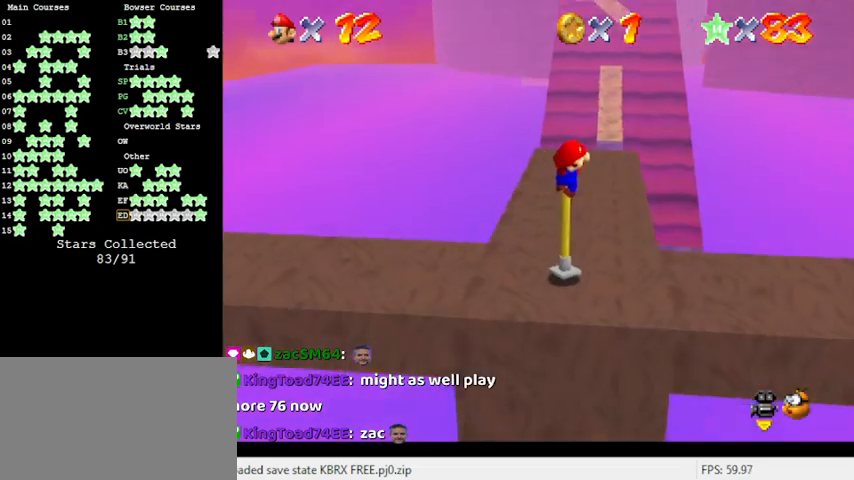
{"keys": [], "events": [[66, "up", "down"], [200, "up", "up"]]}
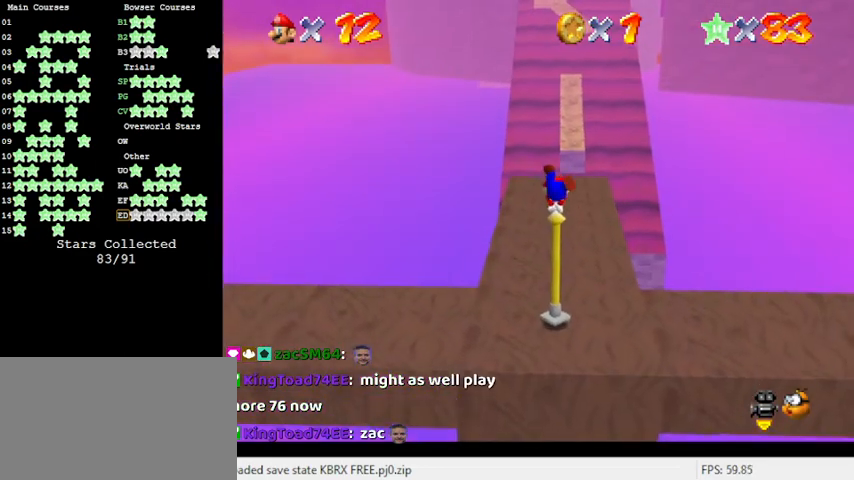
{"keys": [], "events": [[400, "shift", "down"], [500, "shift", "up"]]}
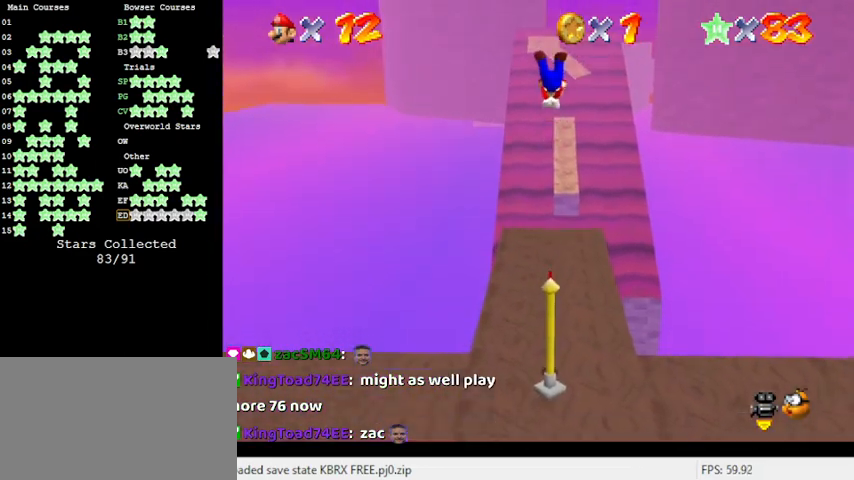
{"keys": [], "events": []}
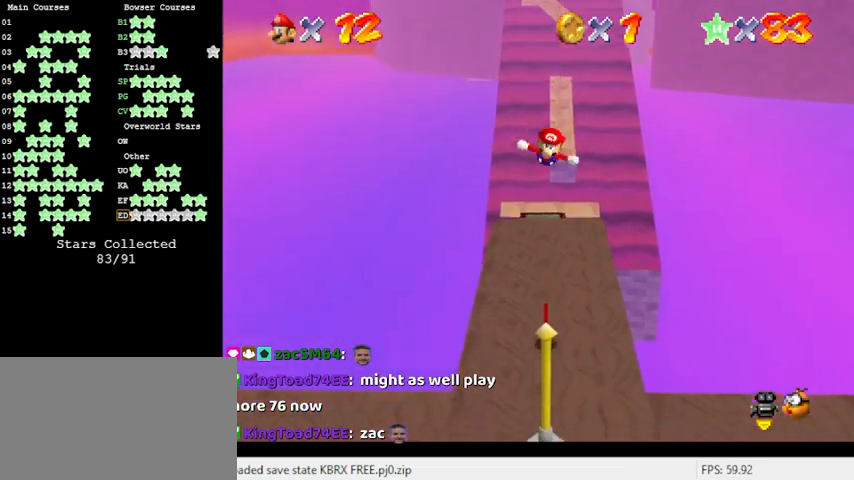
{"keys": [], "events": []}
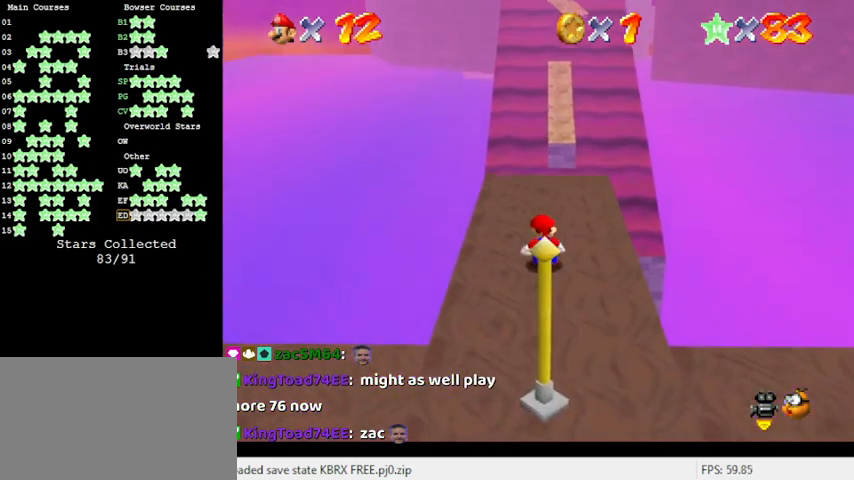
{"keys": [], "events": []}
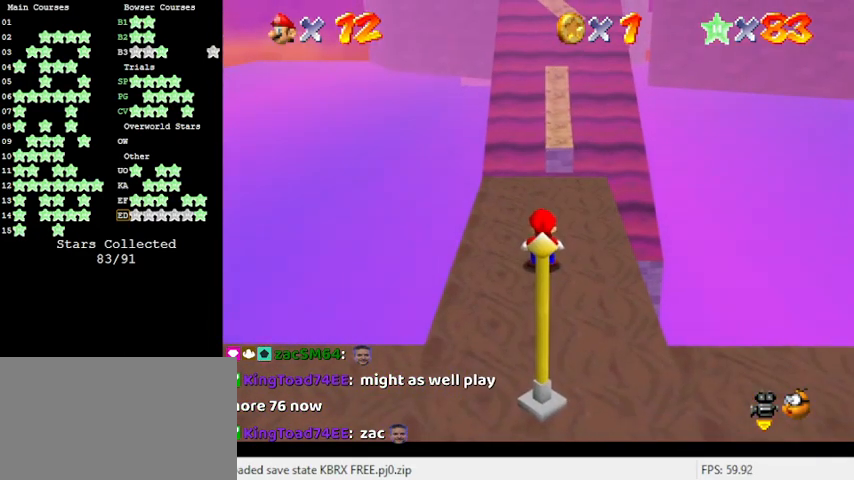
{"keys": [], "events": [[33, "a", "down"], [100, "a", "up"]]}
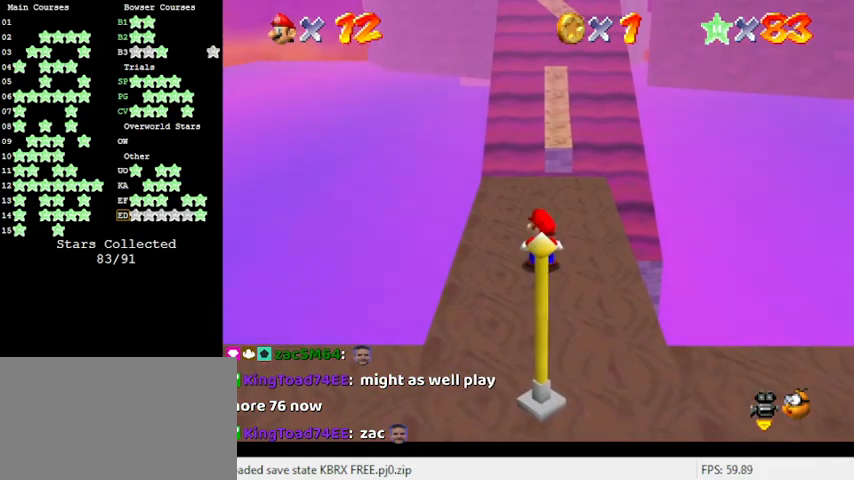
{"keys": [], "events": []}
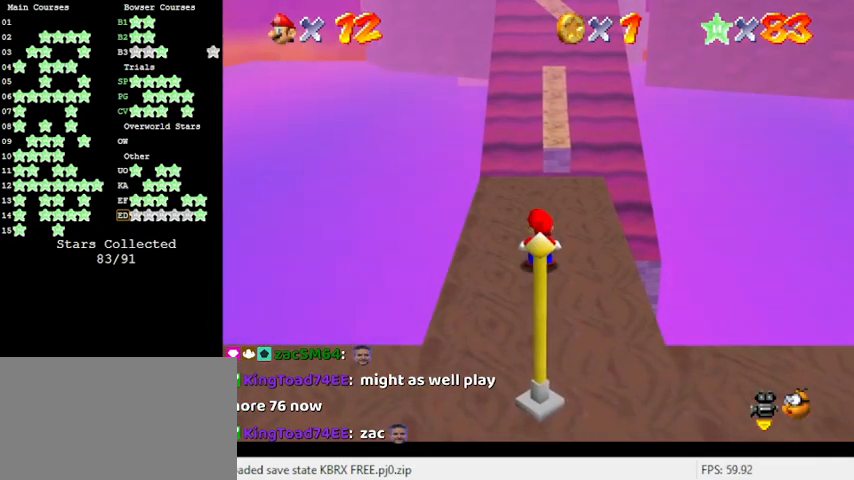
{"keys": [], "events": [[33, "return", "down"], [133, "return", "up"]]}
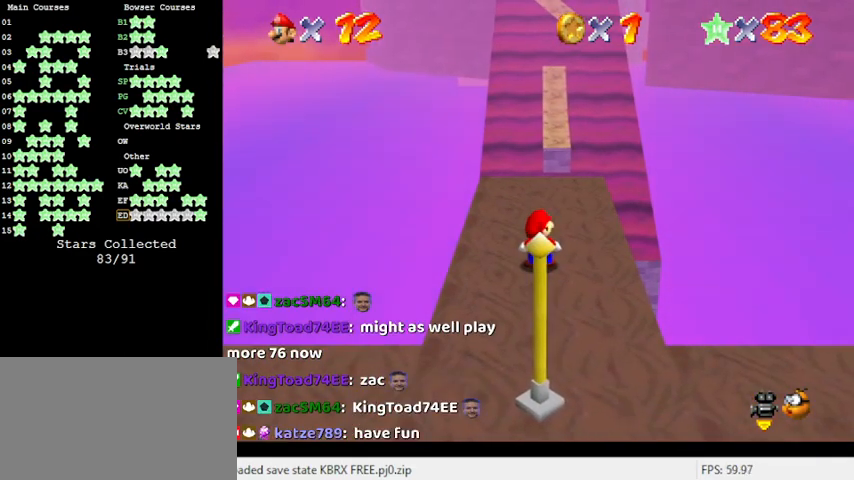
{"keys": [], "events": []}
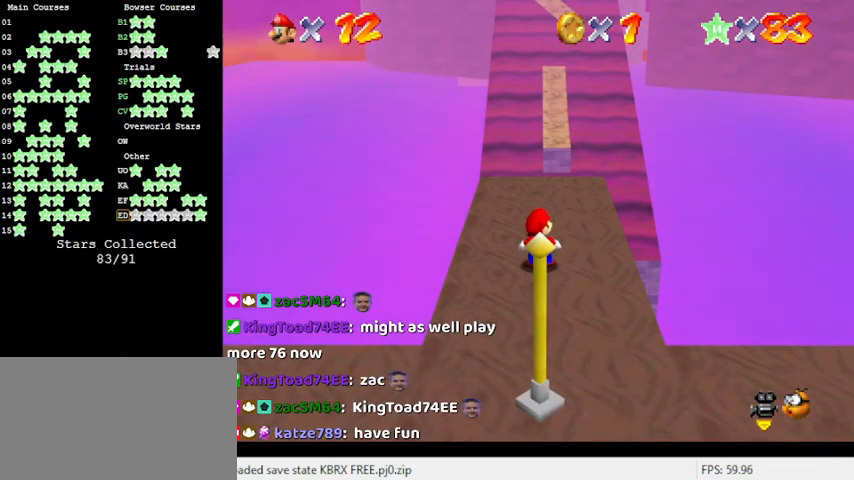
{"keys": [], "events": [[166, "ctrl", "down"], [300, "ctrl", "up"]]}
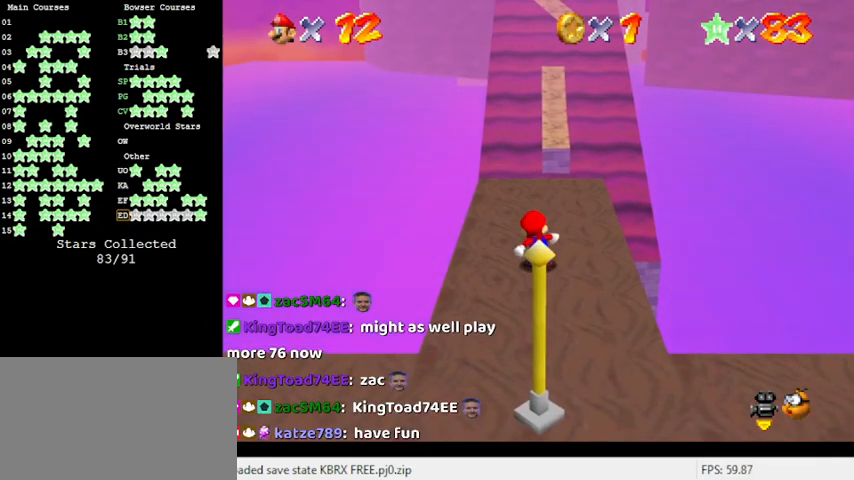
{"keys": ["left", "up"], "events": [[100, "a", "down"], [166, "up", "down"], [266, "a", "up"], [333, "left", "down"]]}
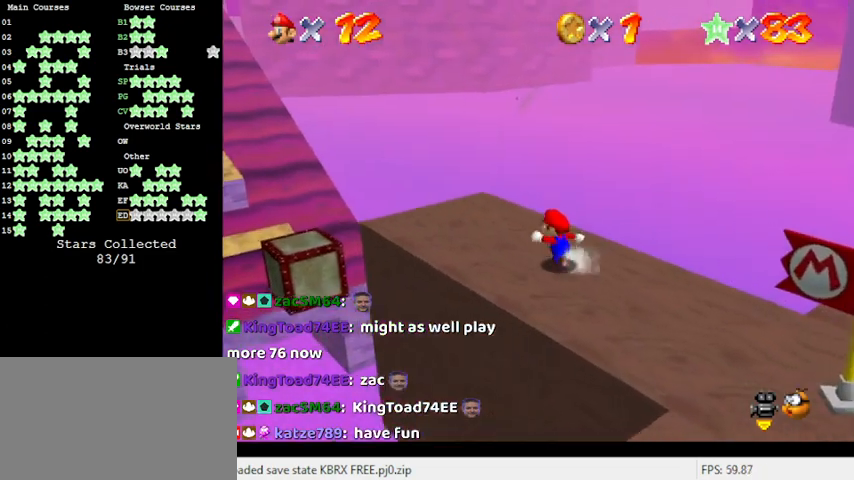
{"keys": ["left", "shift", "up", "y"], "events": [[400, "y", "down"], [500, "shift", "down"]]}
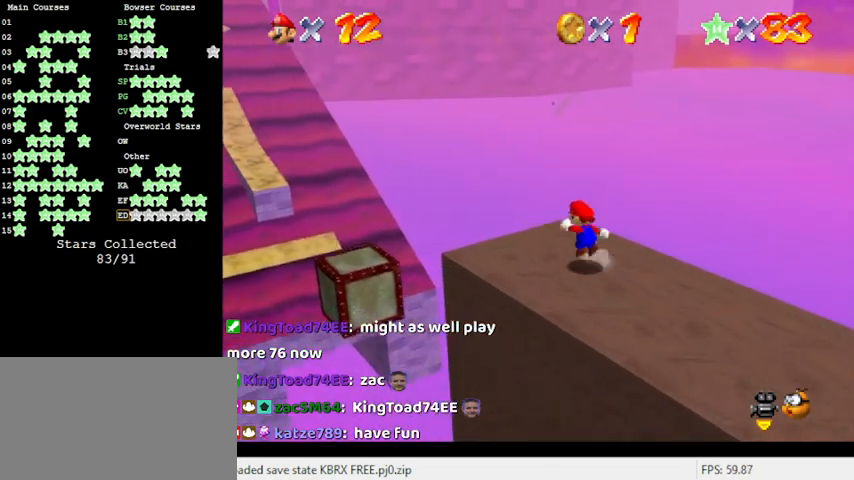
{"keys": [], "events": [[133, "shift", "up"], [133, "y", "up"], [400, "left", "up"], [400, "up", "up"]]}
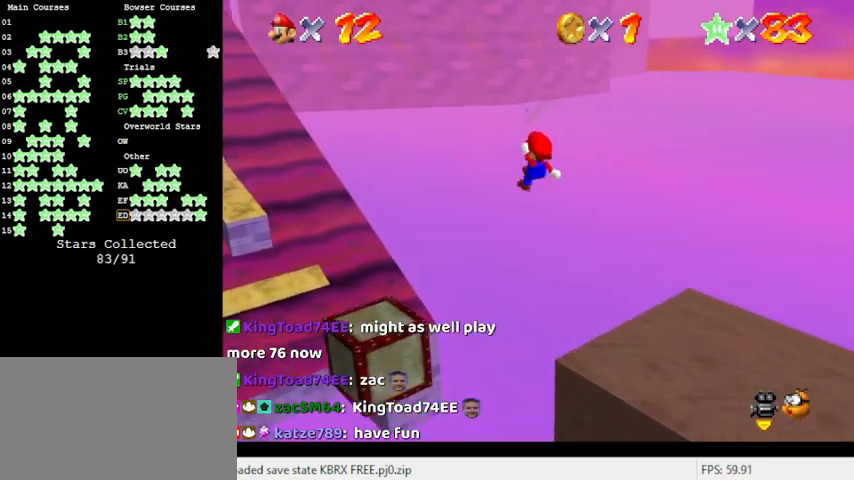
{"keys": [], "events": [[133, "down", "down"], [233, "right", "down"], [433, "right", "up"], [466, "down", "up"]]}
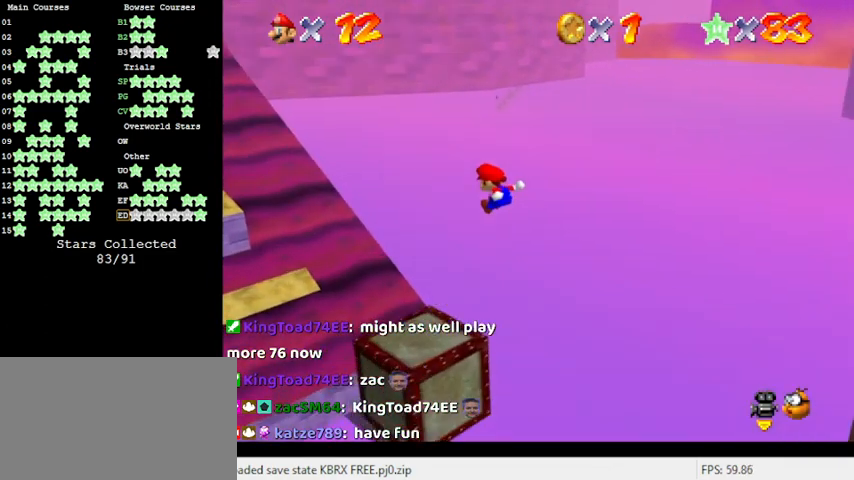
{"keys": [], "events": [[200, "down", "down"], [300, "down", "up"], [400, "d", "down"], [400, "left", "down"], [433, "d", "up"], [466, "left", "up"]]}
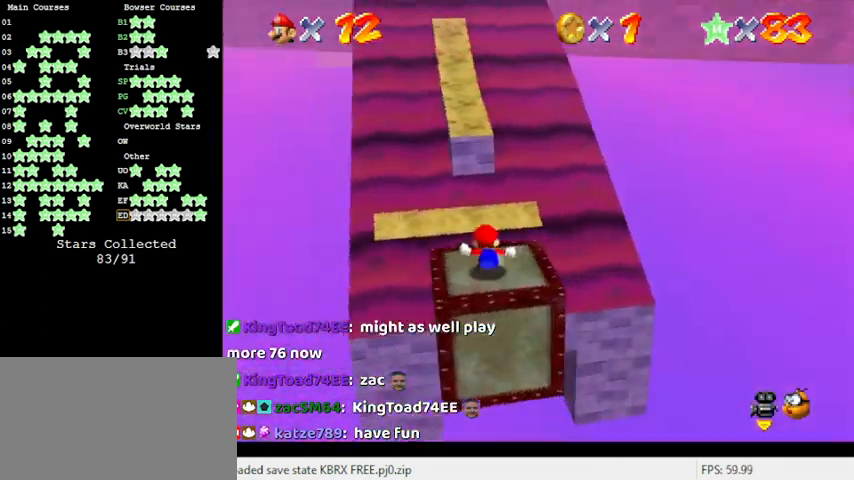
{"keys": ["left"], "events": [[200, "shift", "down"], [300, "left", "down"], [366, "shift", "up"]]}
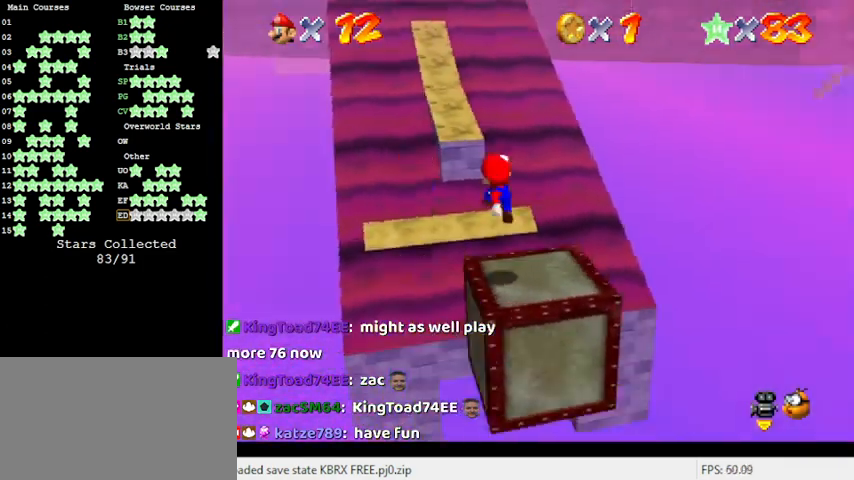
{"keys": [], "events": [[33, "a", "down"], [100, "left", "up"], [133, "a", "up"]]}
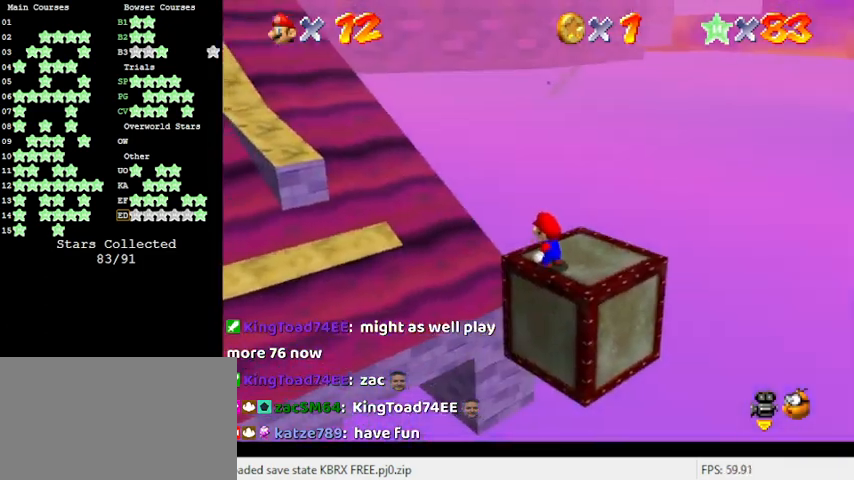
{"keys": ["right", "up"], "events": [[133, "d", "down"], [266, "d", "up"], [500, "right", "down"], [500, "up", "down"]]}
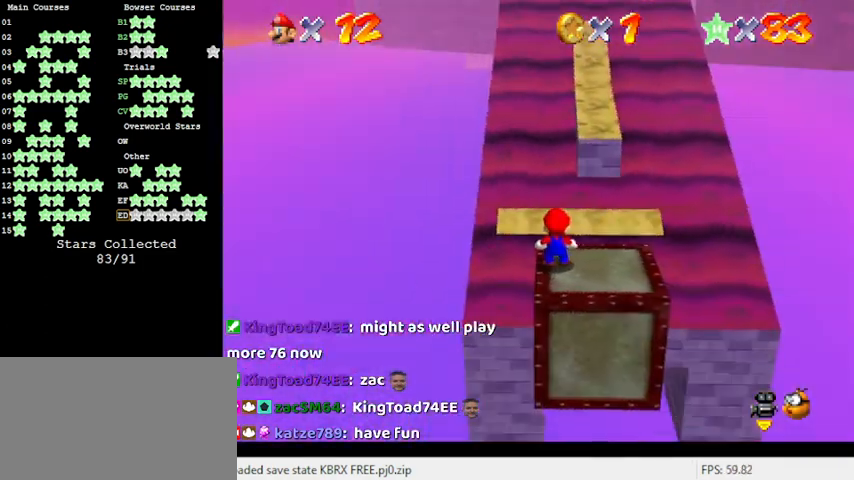
{"keys": ["down", "left", "y"], "events": [[233, "y", "down"], [300, "shift", "down"], [300, "up", "up"], [333, "left", "down"], [333, "right", "up"], [400, "down", "down"], [433, "shift", "up"]]}
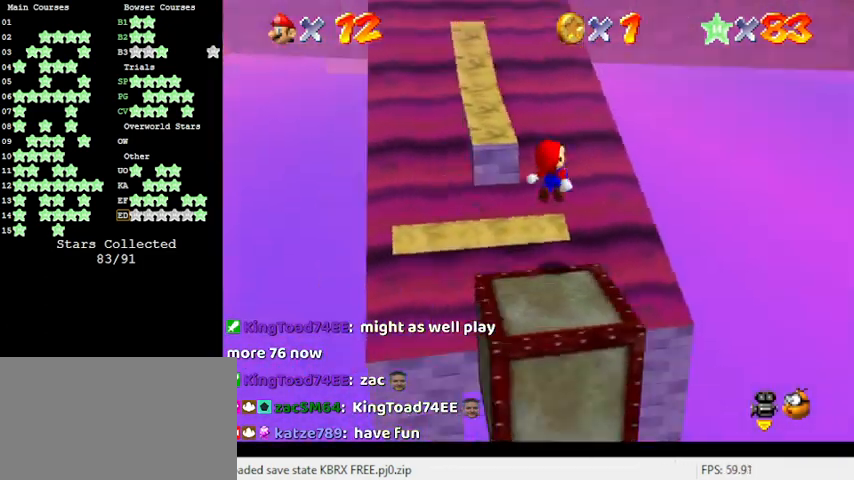
{"keys": ["down", "y"], "events": [[33, "a", "down"], [100, "a", "up"], [166, "left", "up"], [333, "down", "up"], [433, "down", "down"]]}